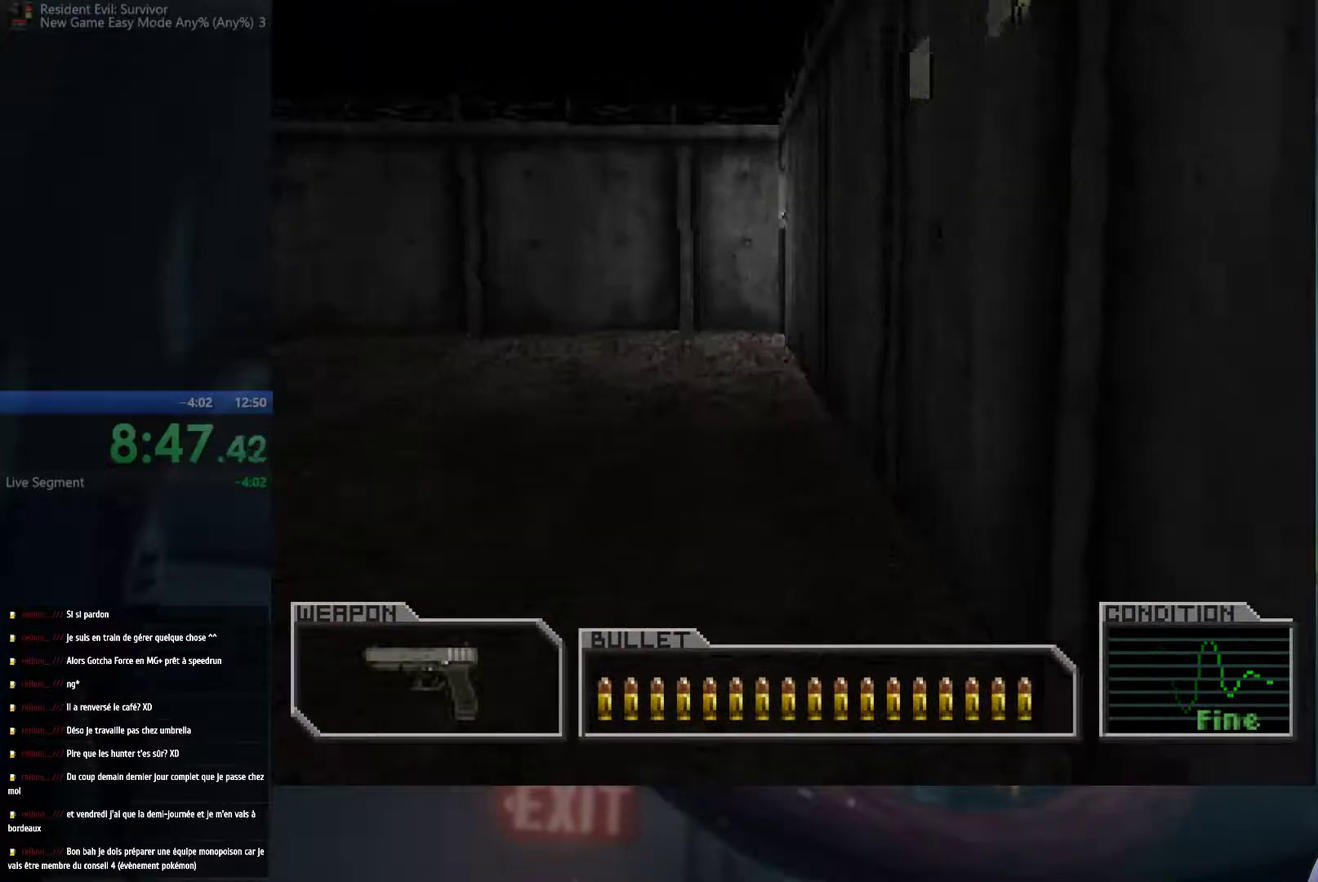
Gameplay with a controller (Xbox layout); each line is a JSON object with the inputs held at the frame after it. "events" lists button and stick changes between this image and that frame as [ms after this image, input, new state], when the widget could be followed in between. This overlay highlights the sticks when they move; stick clicks (L3 R3) are not distinguishable. Not read: L3 R3.
{"buttons": [], "left_stick": "up", "right_stick": "center", "events": []}
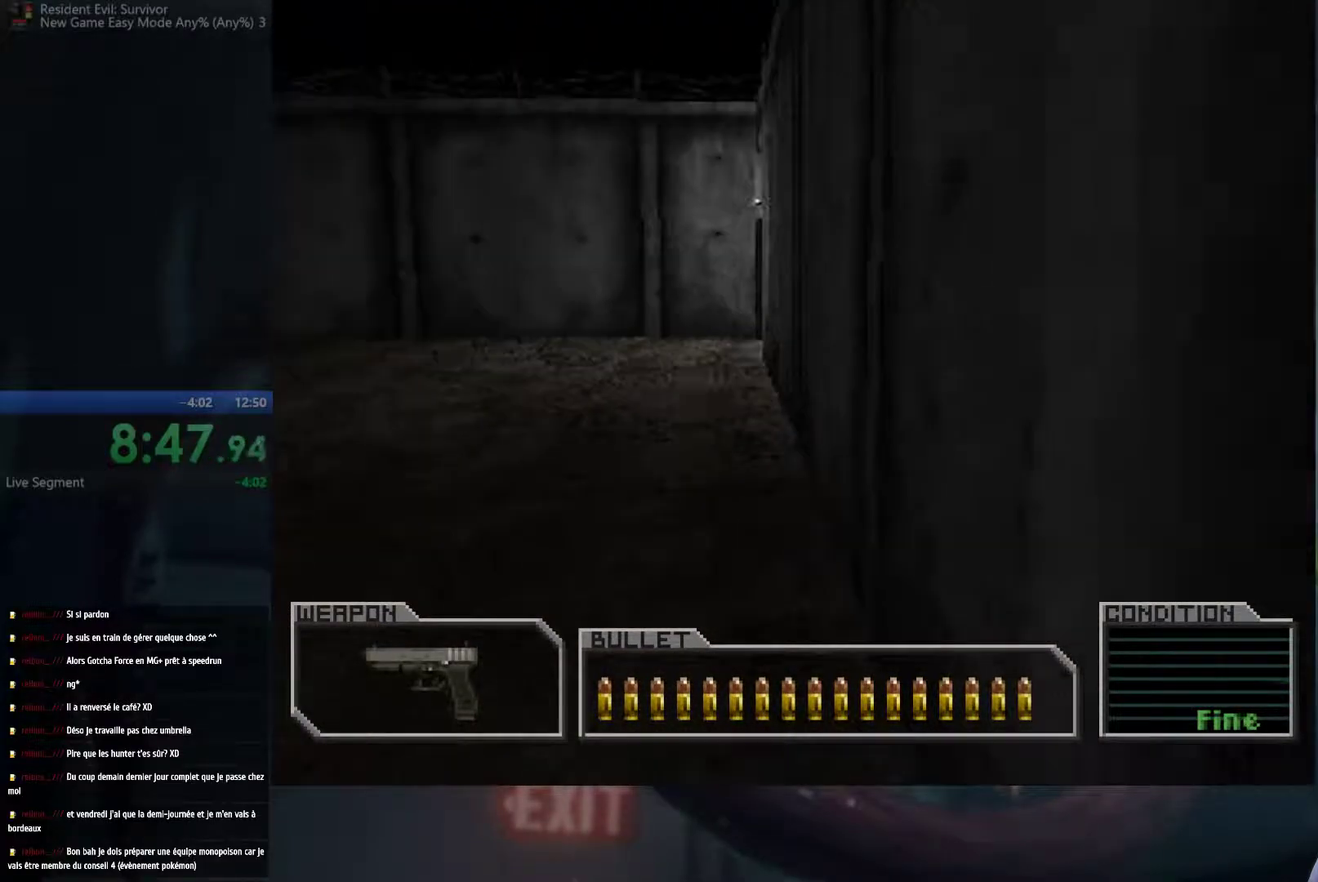
{"buttons": [], "left_stick": "up-left", "right_stick": "center", "events": [[17, "left_stick", "up-left"]]}
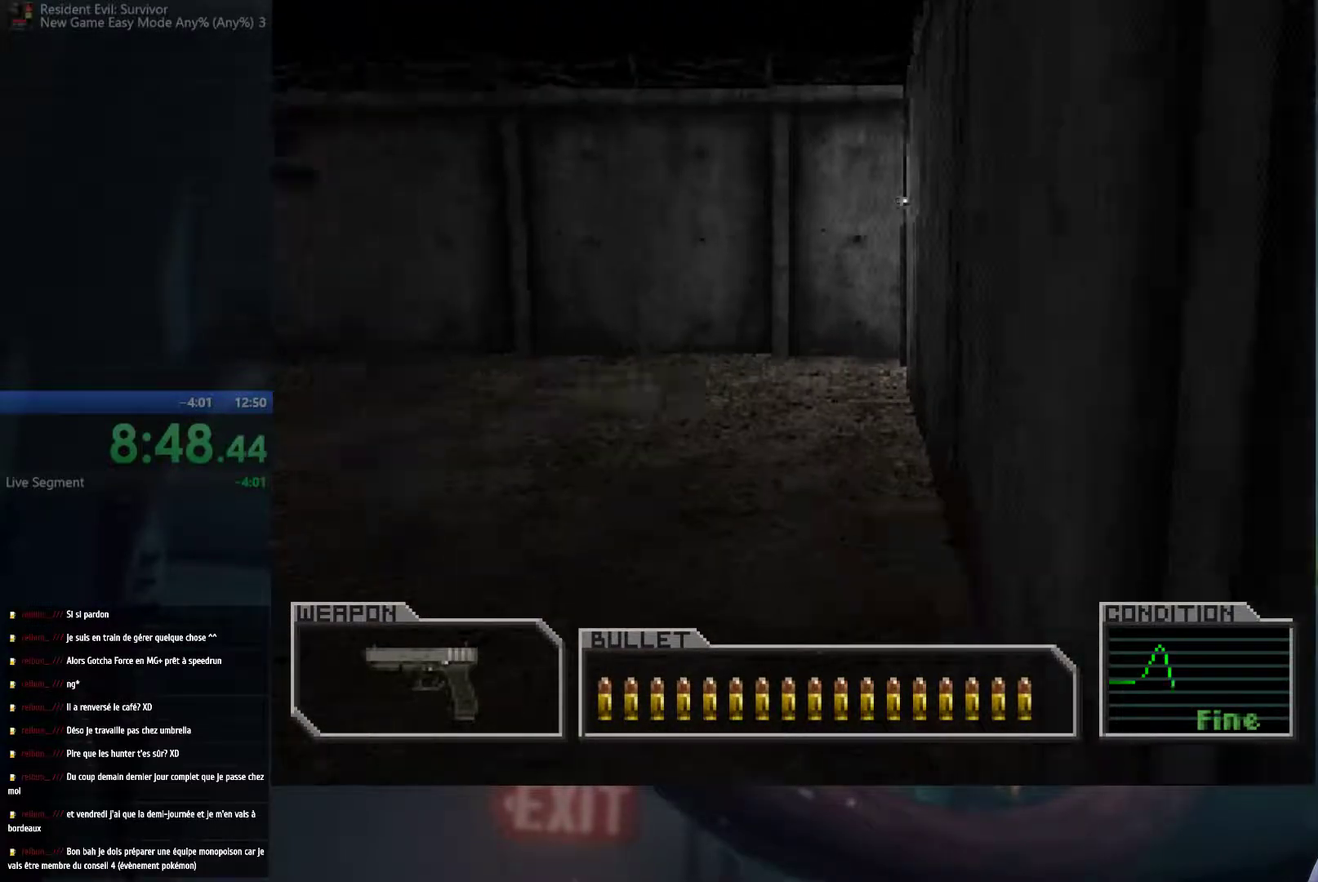
{"buttons": [], "left_stick": "up", "right_stick": "center", "events": [[450, "left_stick", "up"]]}
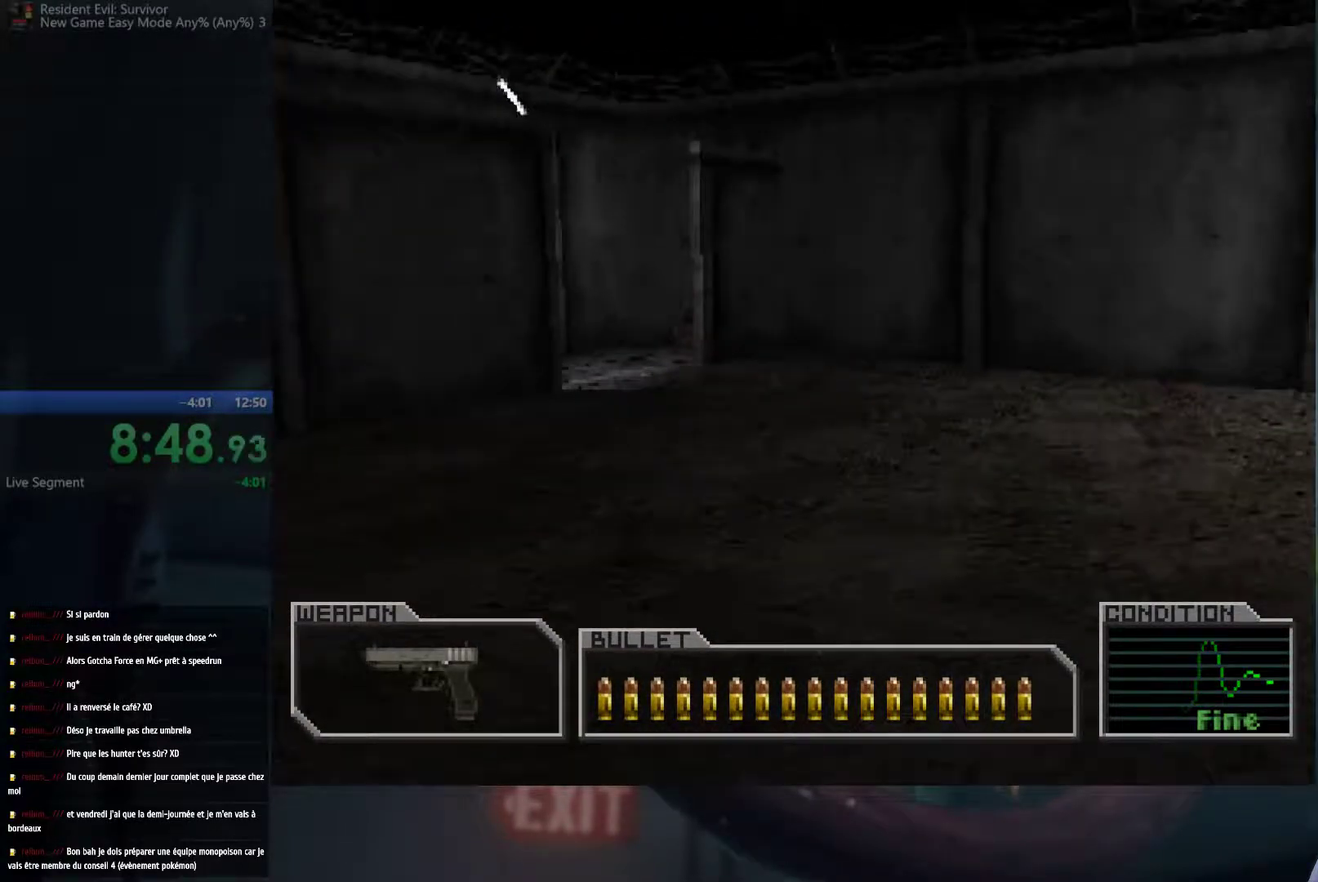
{"buttons": [], "left_stick": "up", "right_stick": "center", "events": []}
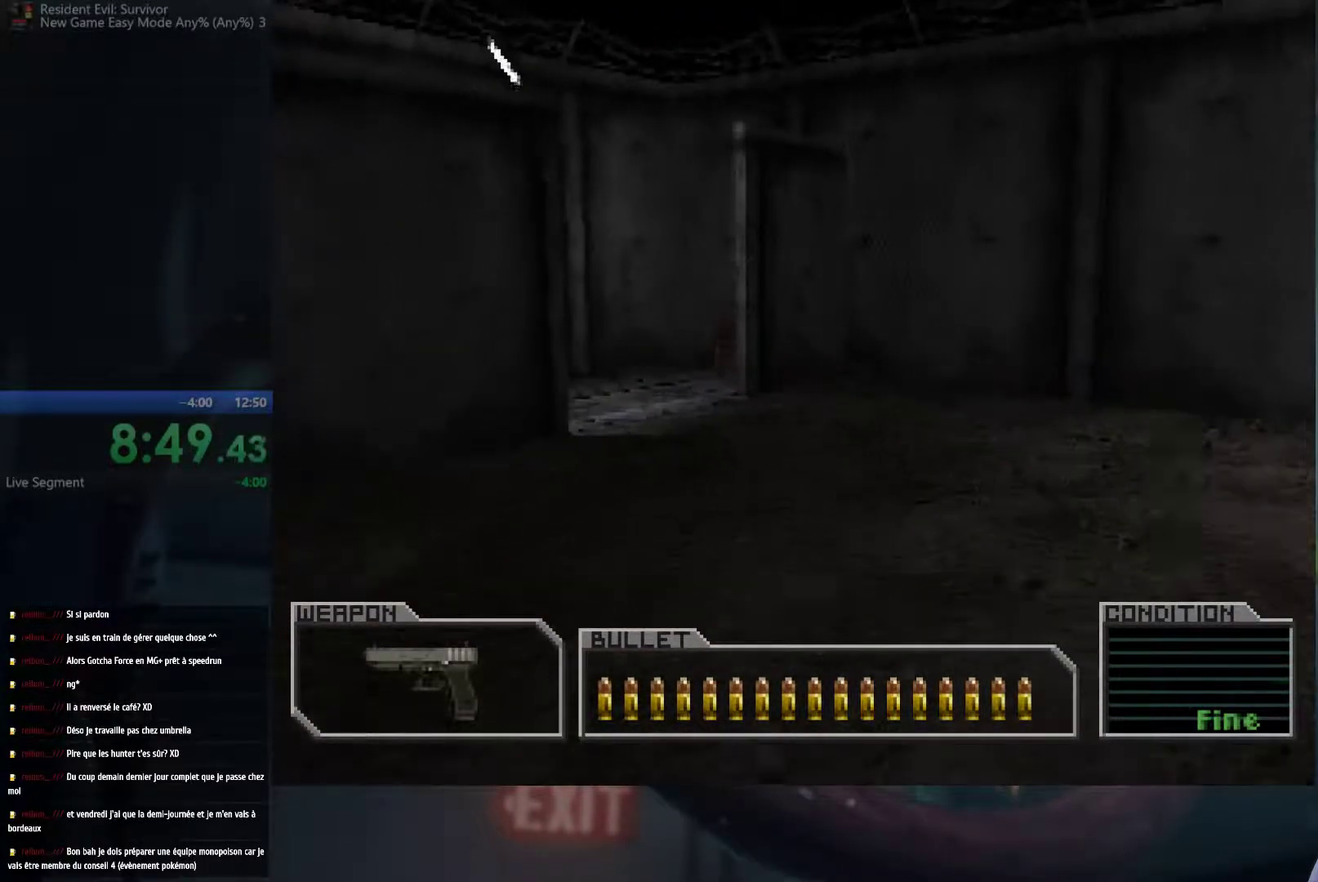
{"buttons": [], "left_stick": "up-left", "right_stick": "center", "events": [[317, "left_stick", "up-left"]]}
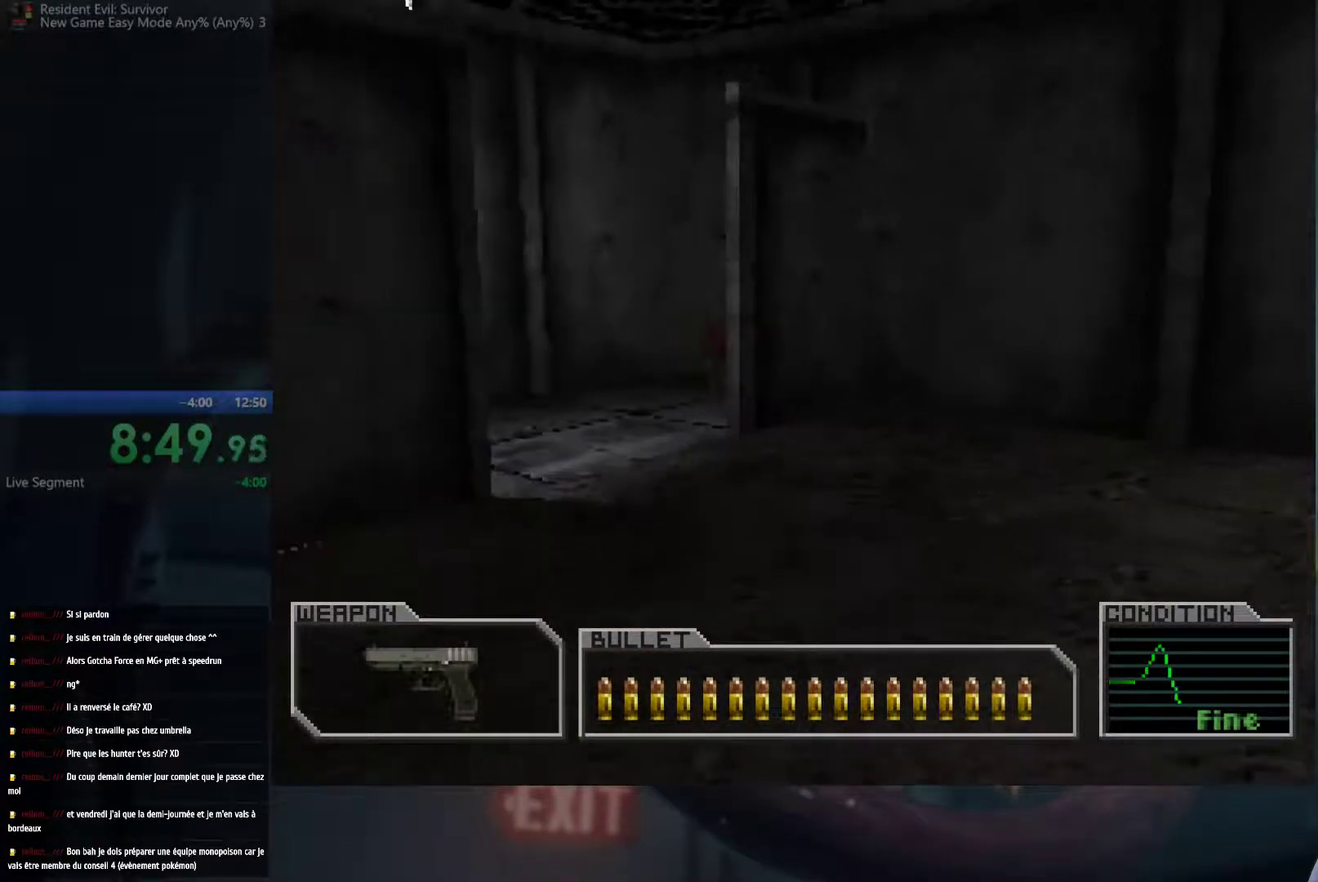
{"buttons": [], "left_stick": "up", "right_stick": "center", "events": [[33, "left_stick", "up"]]}
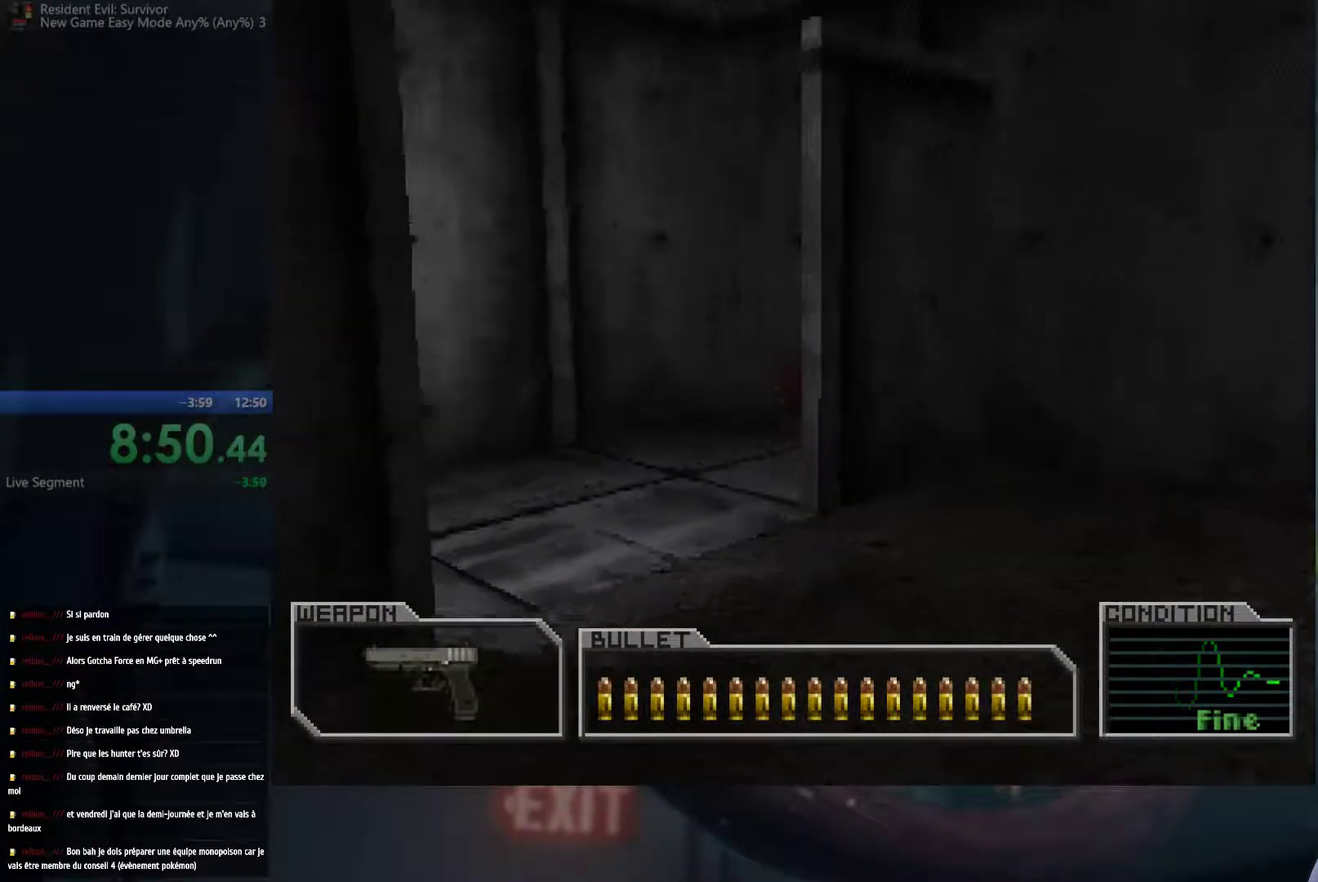
{"buttons": [], "left_stick": "up-left", "right_stick": "center", "events": [[267, "left_stick", "up-left"]]}
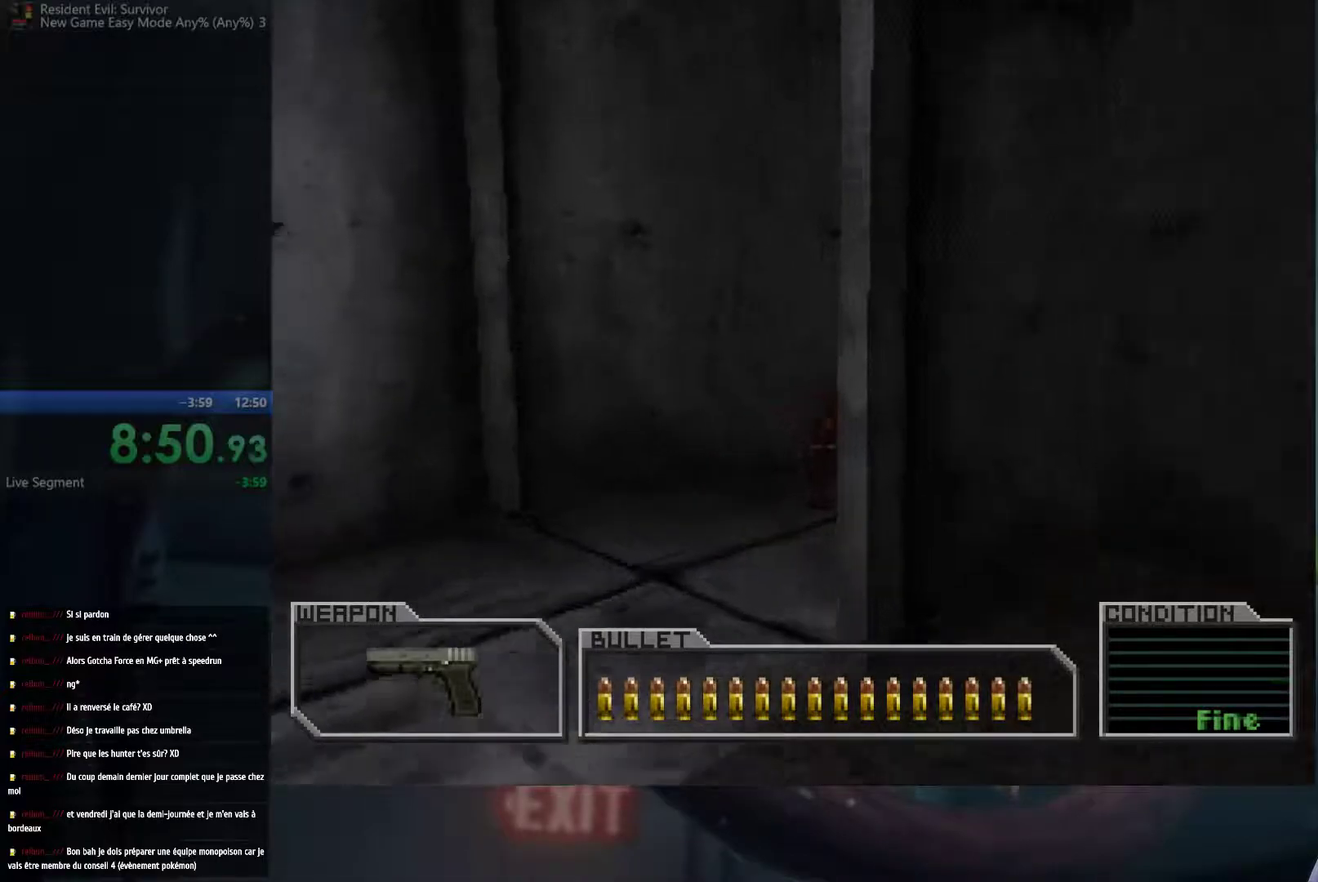
{"buttons": [], "left_stick": "up-left", "right_stick": "center", "events": []}
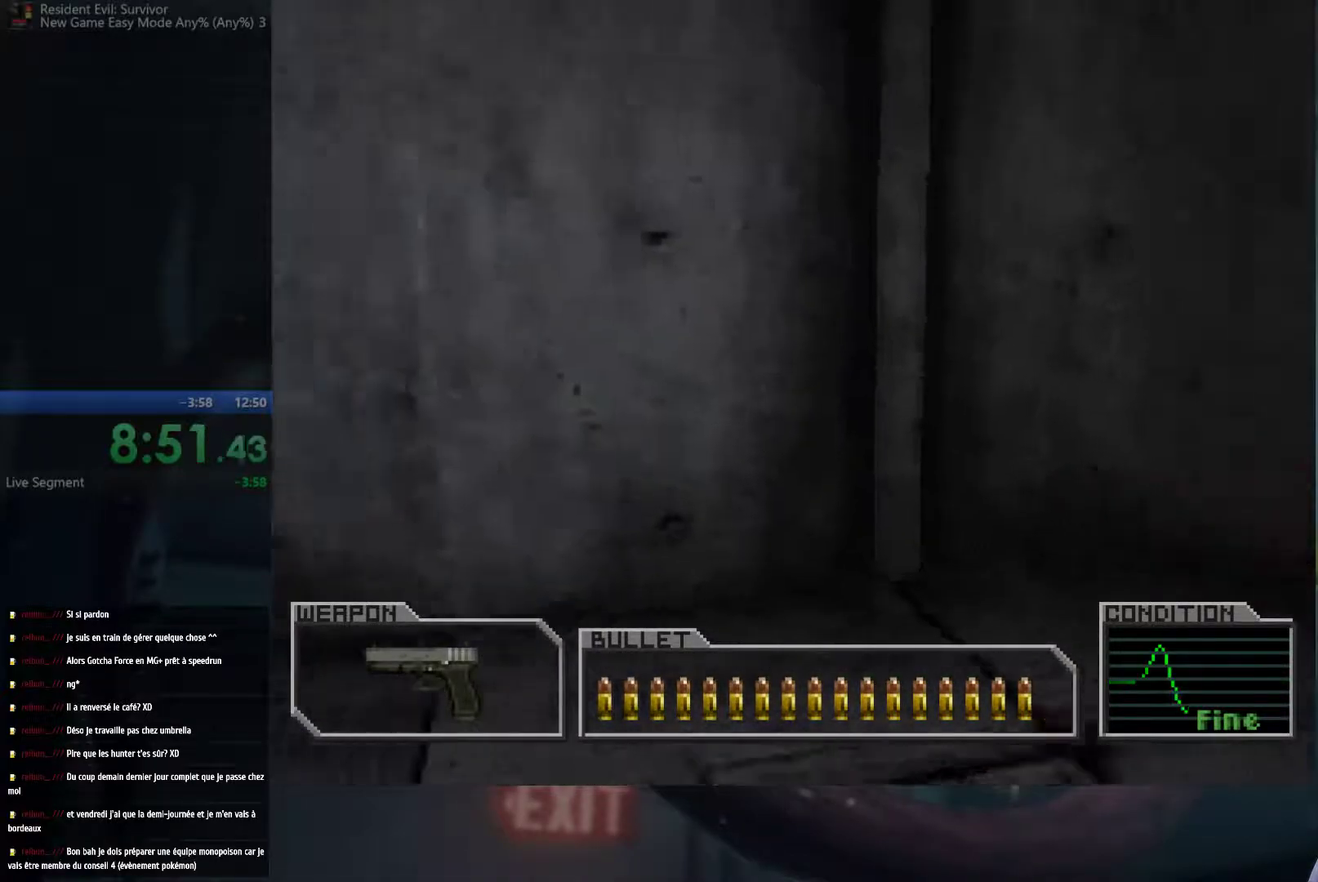
{"buttons": [], "left_stick": "up", "right_stick": "center", "events": [[467, "left_stick", "up"]]}
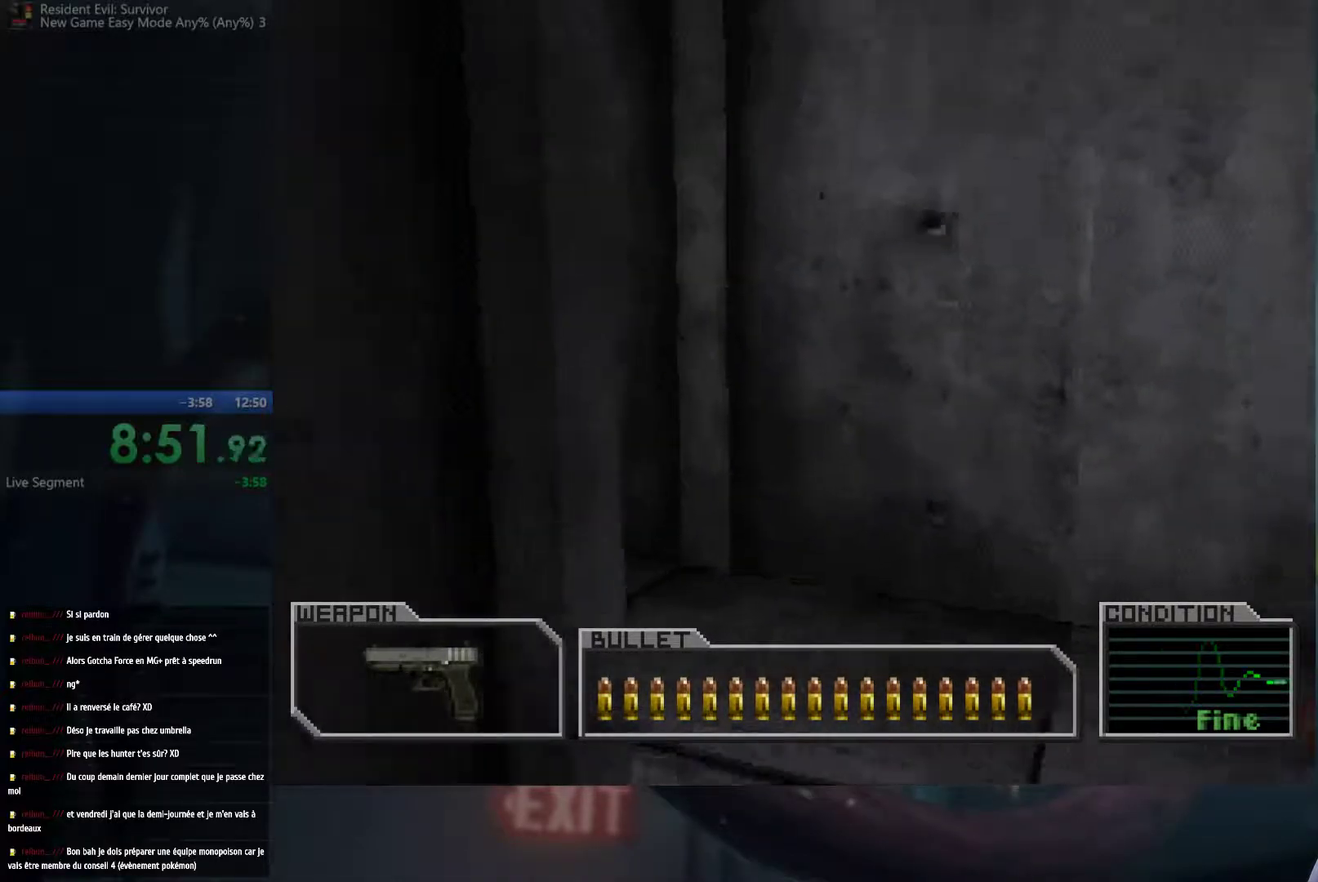
{"buttons": [], "left_stick": "right", "right_stick": "center", "events": [[183, "left_stick", "up-right"], [333, "left_stick", "right"]]}
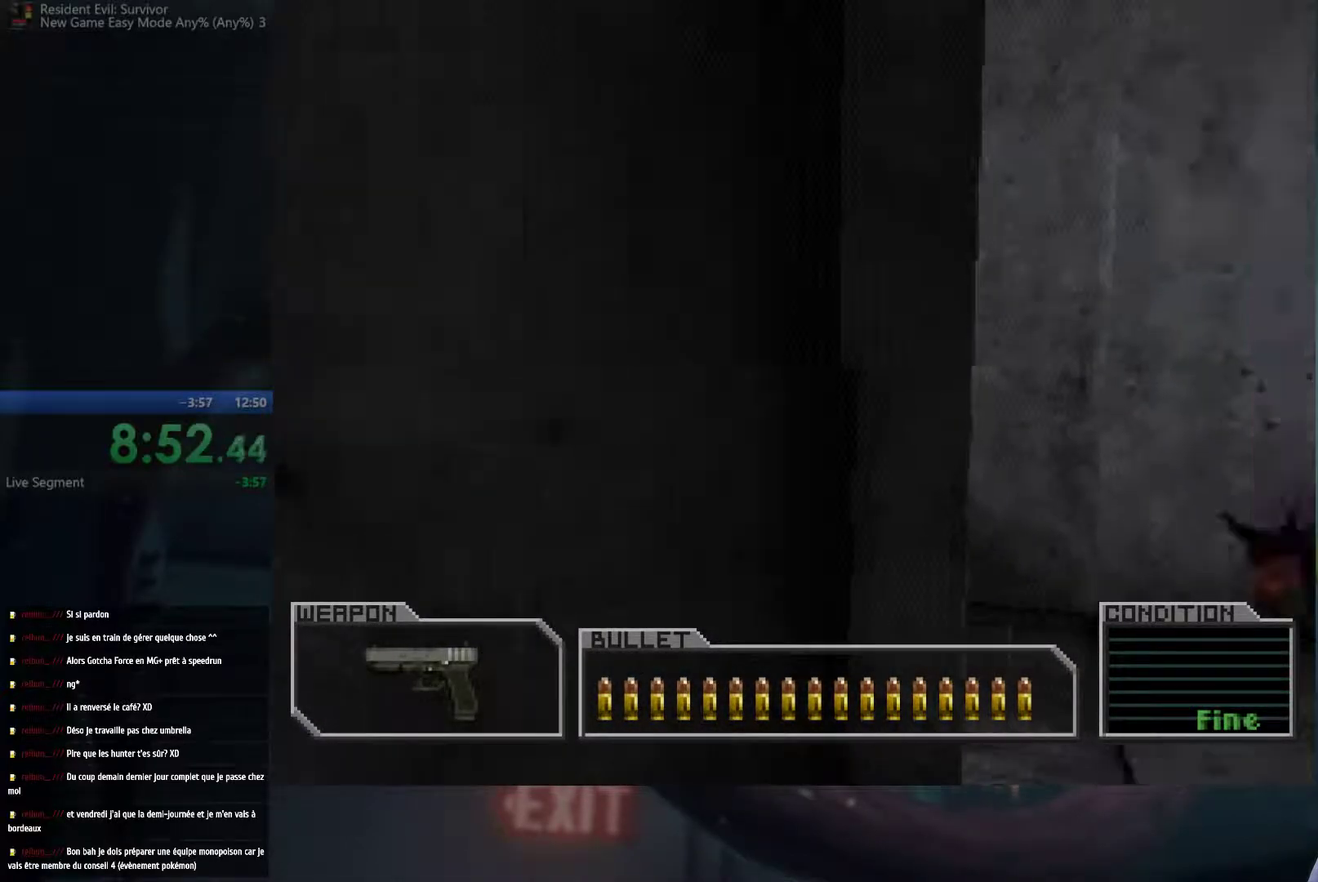
{"buttons": [], "left_stick": "up-left", "right_stick": "center", "events": [[250, "left_stick", "up"], [500, "left_stick", "up-left"]]}
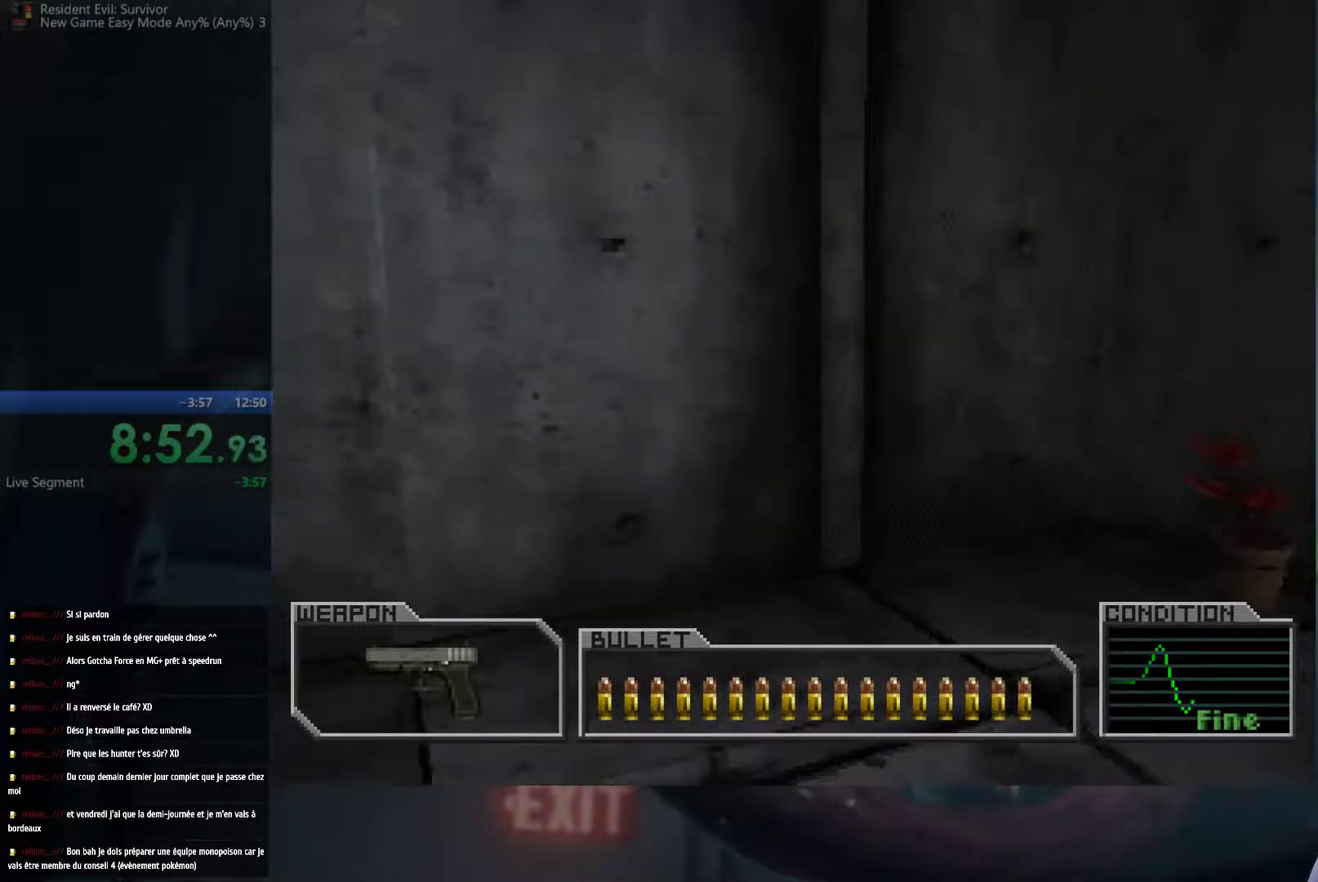
{"buttons": [], "left_stick": "up-left", "right_stick": "center", "events": []}
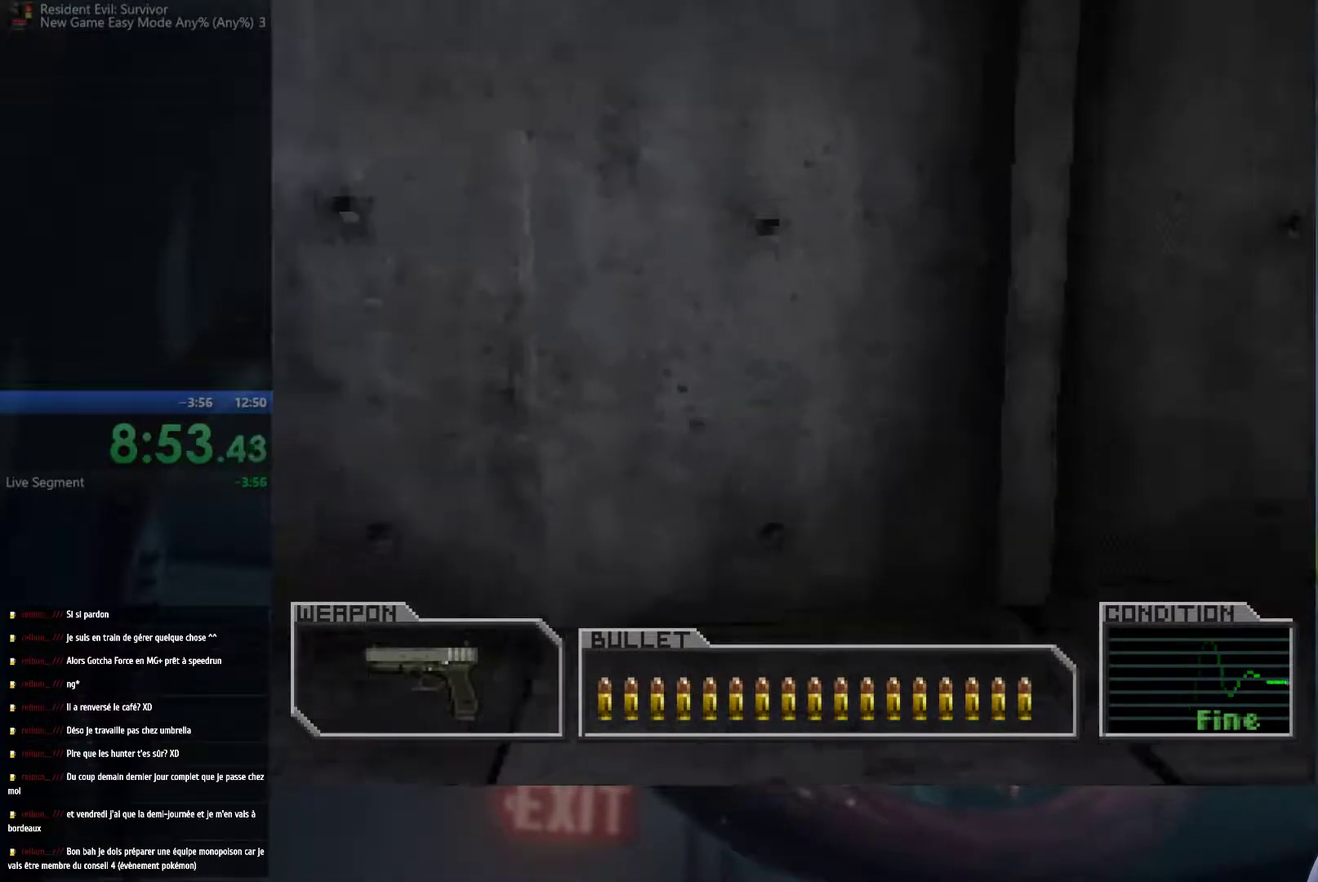
{"buttons": [], "left_stick": "up-left", "right_stick": "center", "events": [[33, "left_stick", "up"], [117, "left_stick", "up-right"], [283, "left_stick", "up"], [333, "left_stick", "up-left"]]}
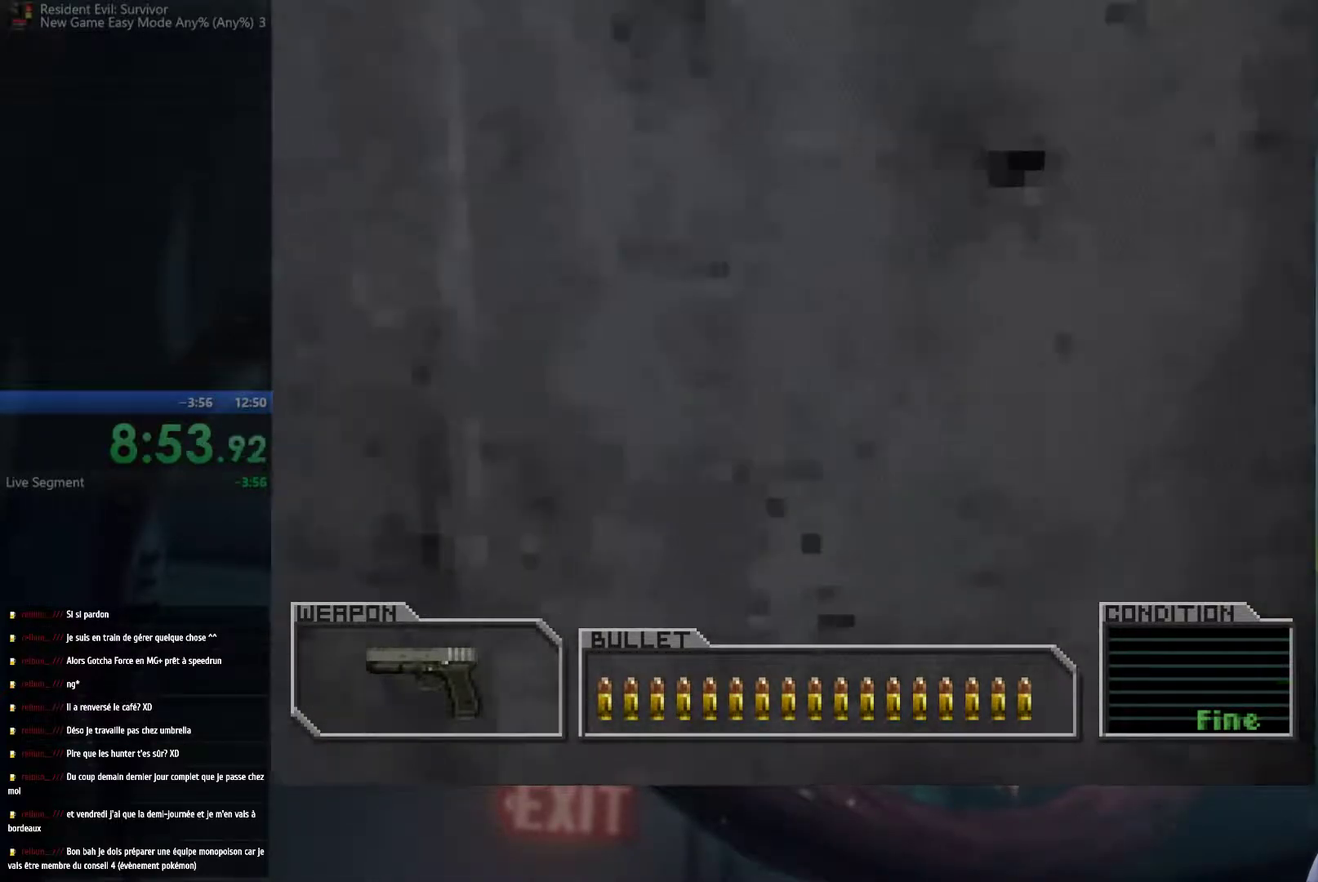
{"buttons": [], "left_stick": "up-left", "right_stick": "center", "events": []}
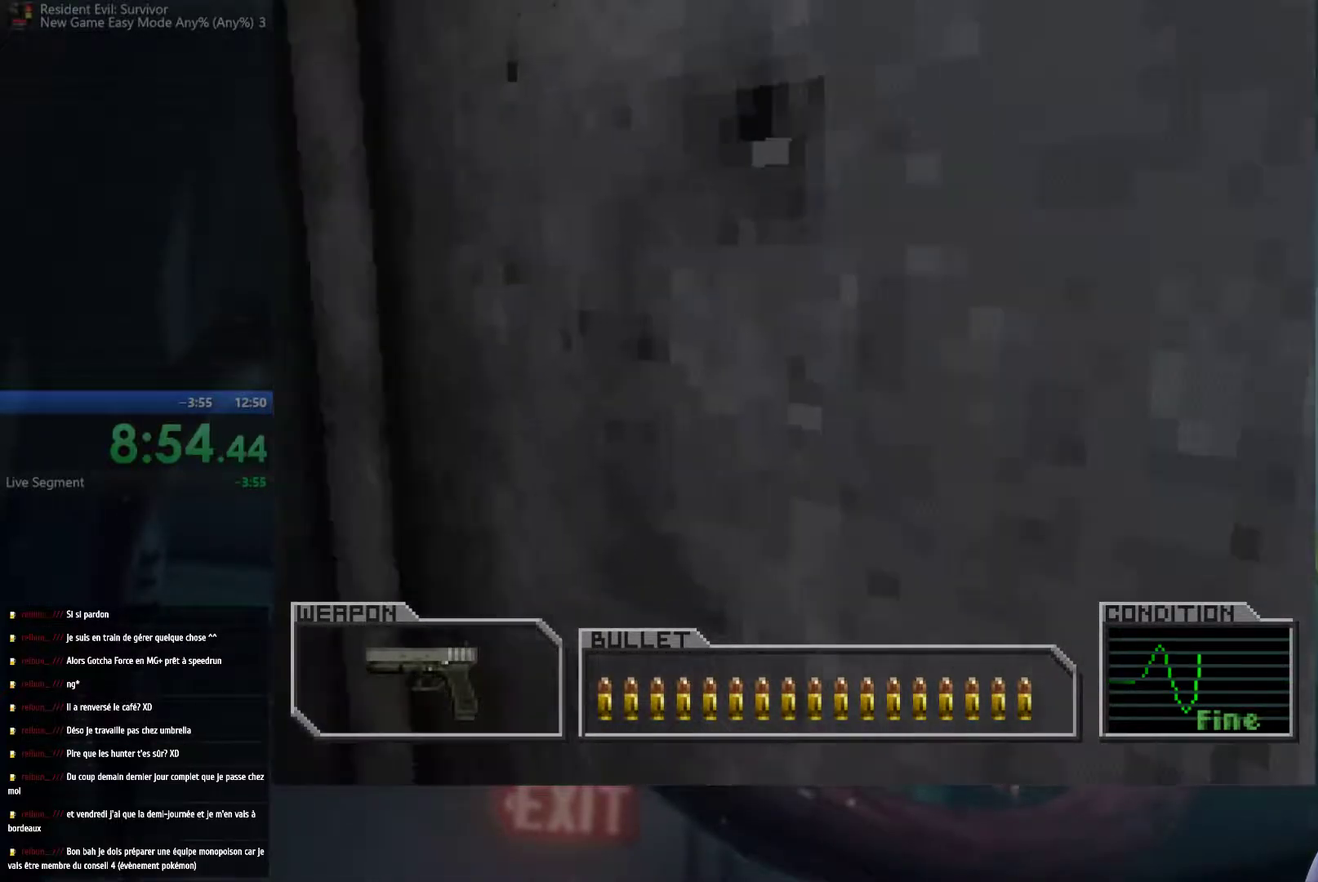
{"buttons": [], "left_stick": "up-left", "right_stick": "center", "events": []}
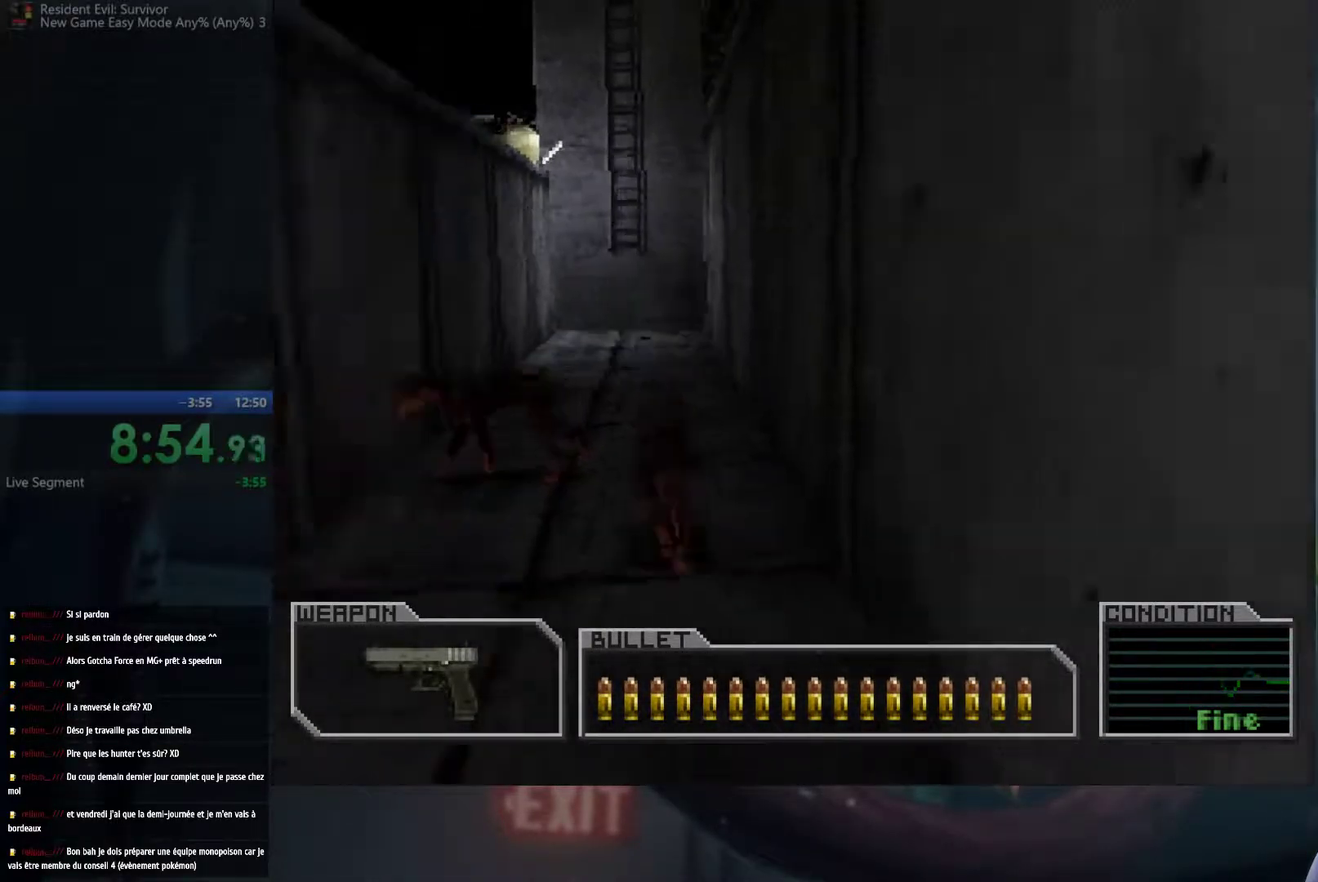
{"buttons": [], "left_stick": "up-left", "right_stick": "center", "events": [[50, "left_stick", "up"], [267, "left_stick", "up-left"]]}
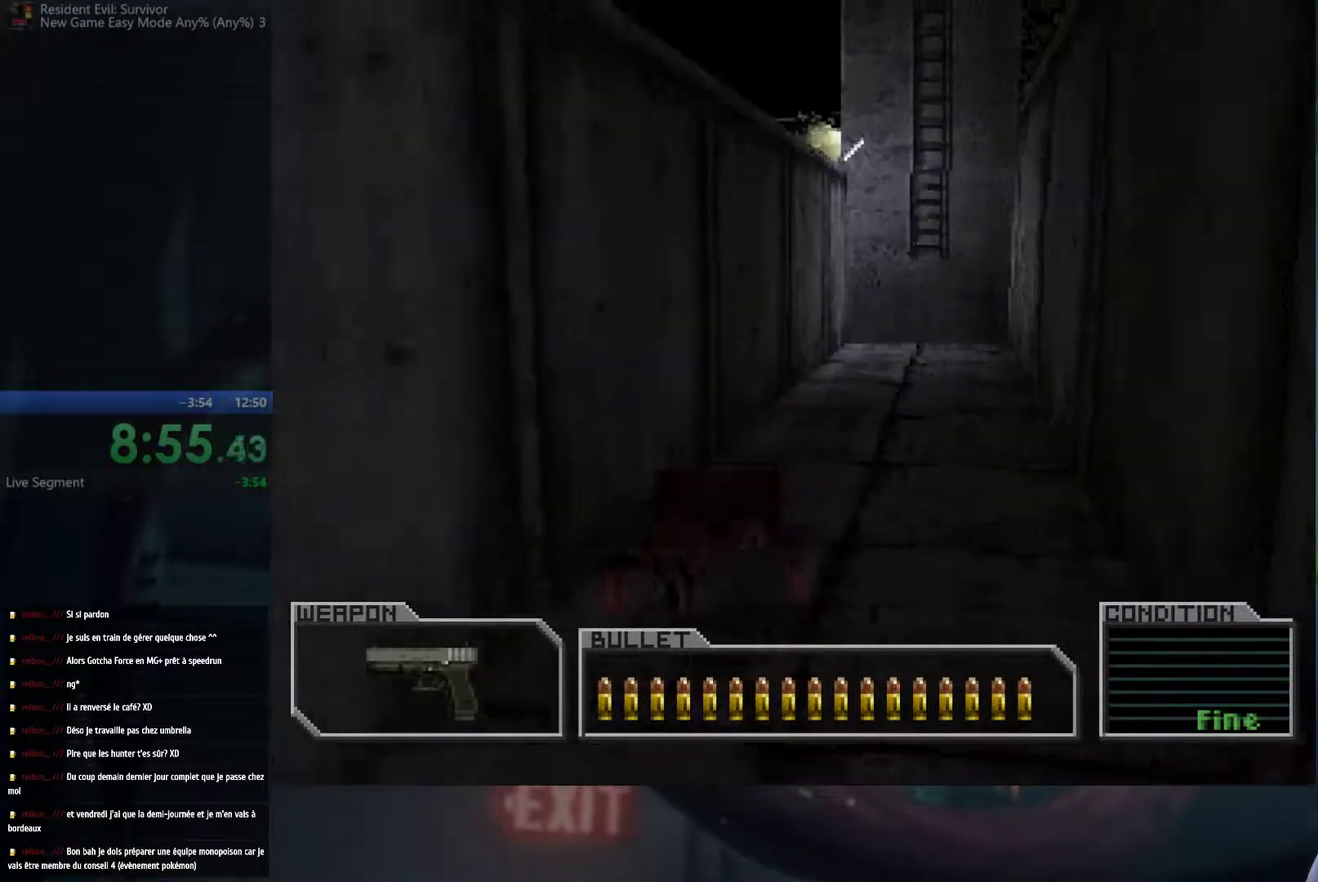
{"buttons": [], "left_stick": "up-right", "right_stick": "center", "events": [[233, "left_stick", "up"], [350, "left_stick", "up-right"]]}
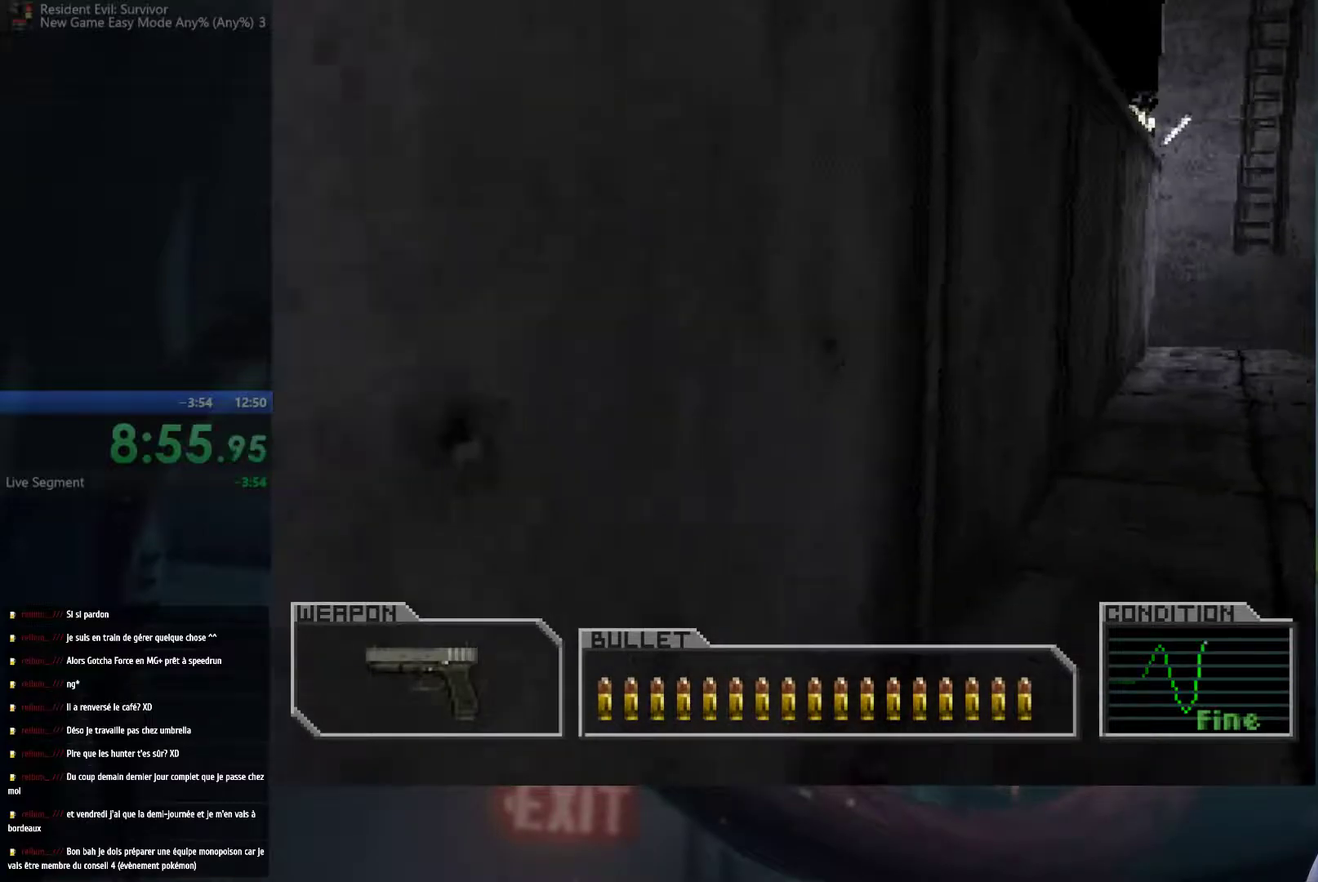
{"buttons": [], "left_stick": "up-right", "right_stick": "center", "events": []}
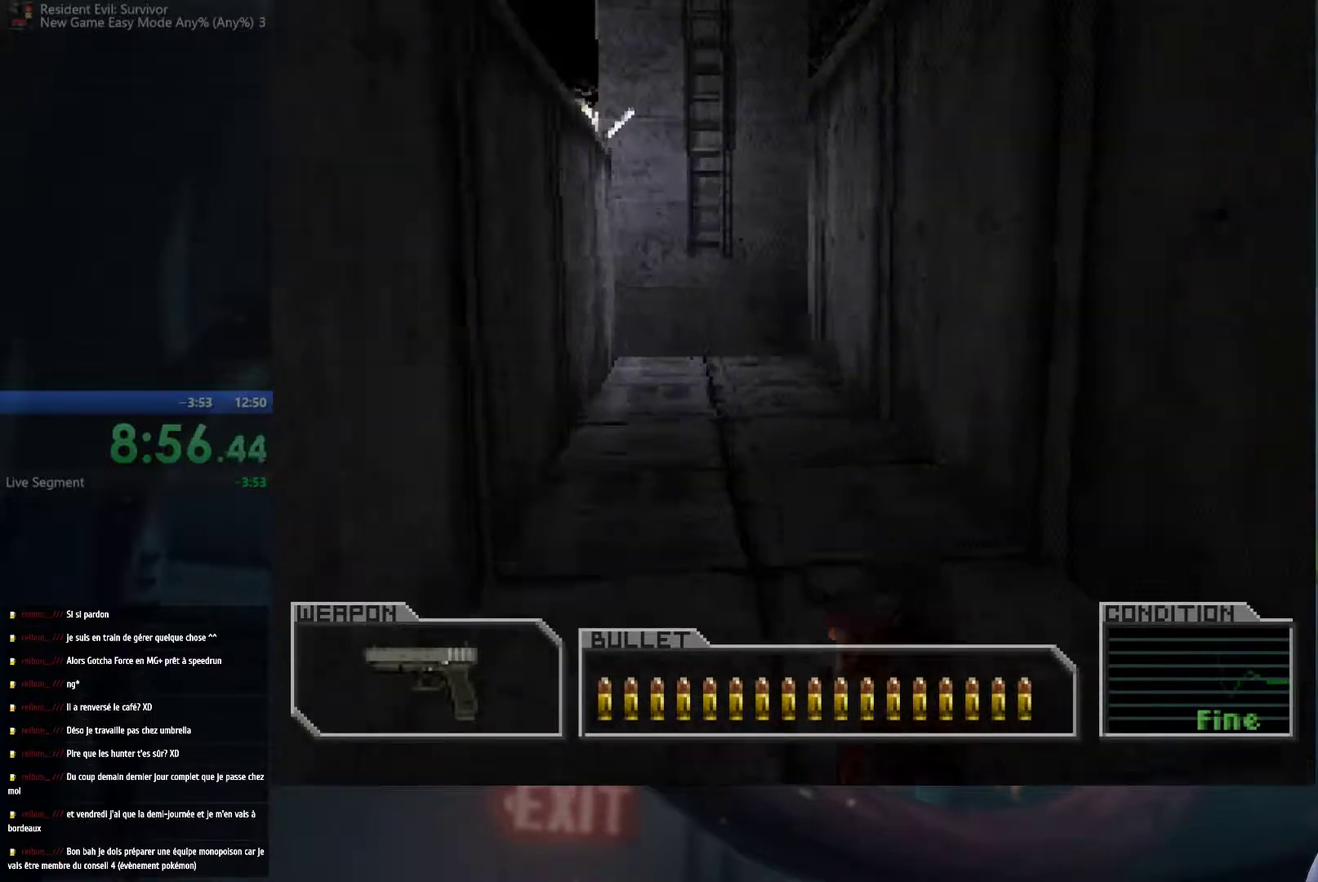
{"buttons": [], "left_stick": "up-left", "right_stick": "center", "events": [[50, "left_stick", "up"], [350, "left_stick", "up-left"]]}
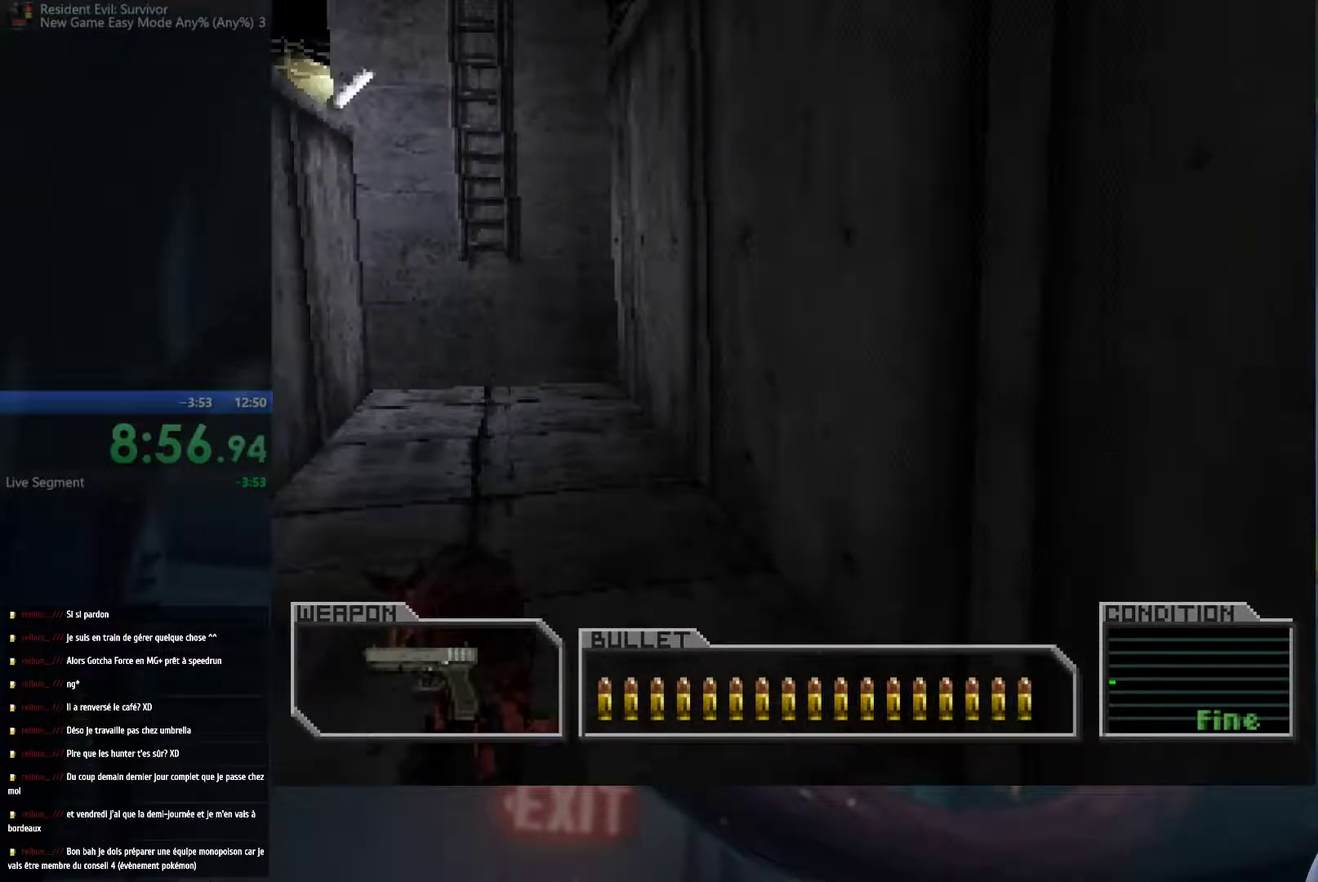
{"buttons": [], "left_stick": "up-left", "right_stick": "center", "events": [[100, "left_stick", "up"], [433, "left_stick", "up-left"]]}
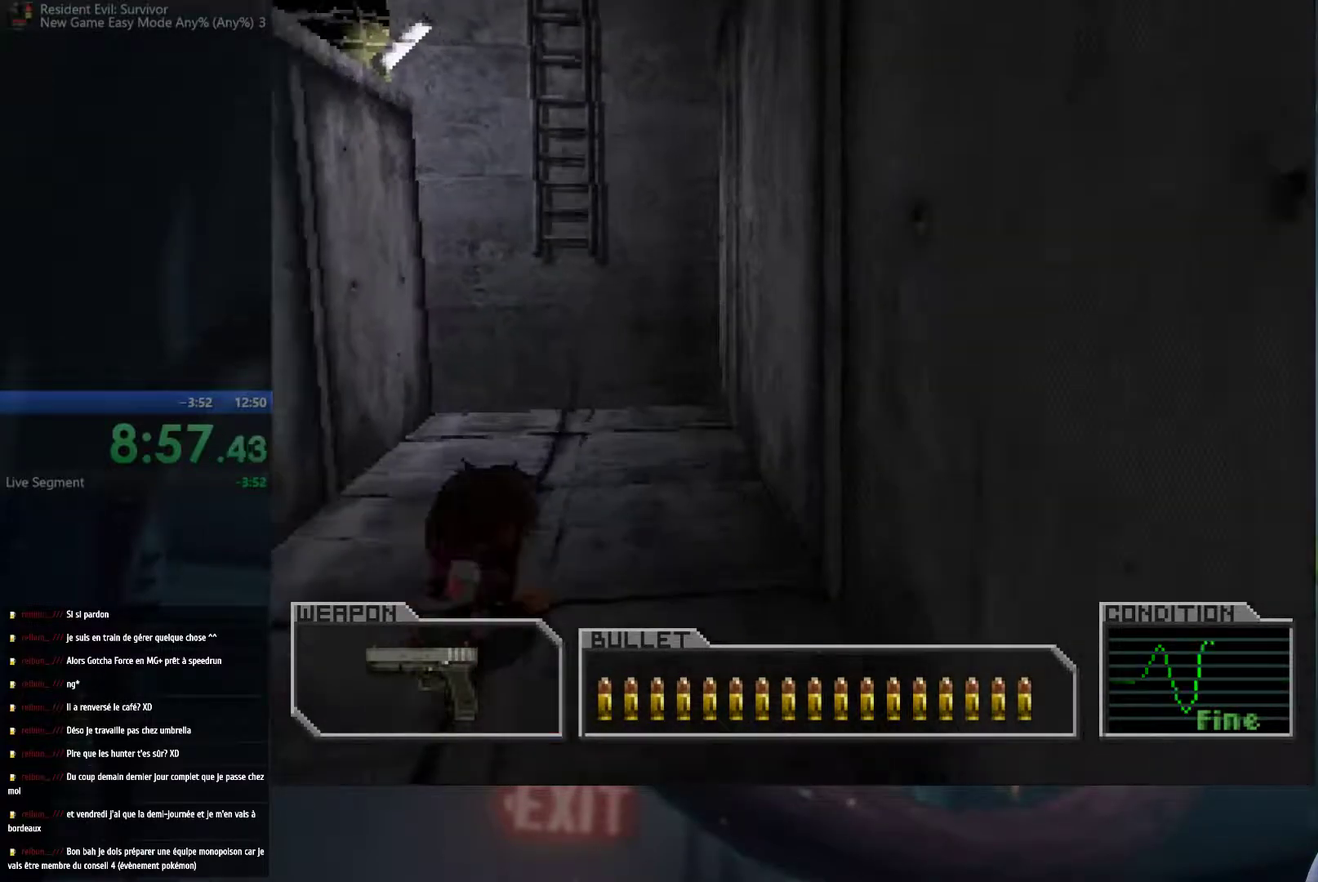
{"buttons": [], "left_stick": "up-right", "right_stick": "center", "events": [[367, "left_stick", "up"], [433, "left_stick", "up-right"]]}
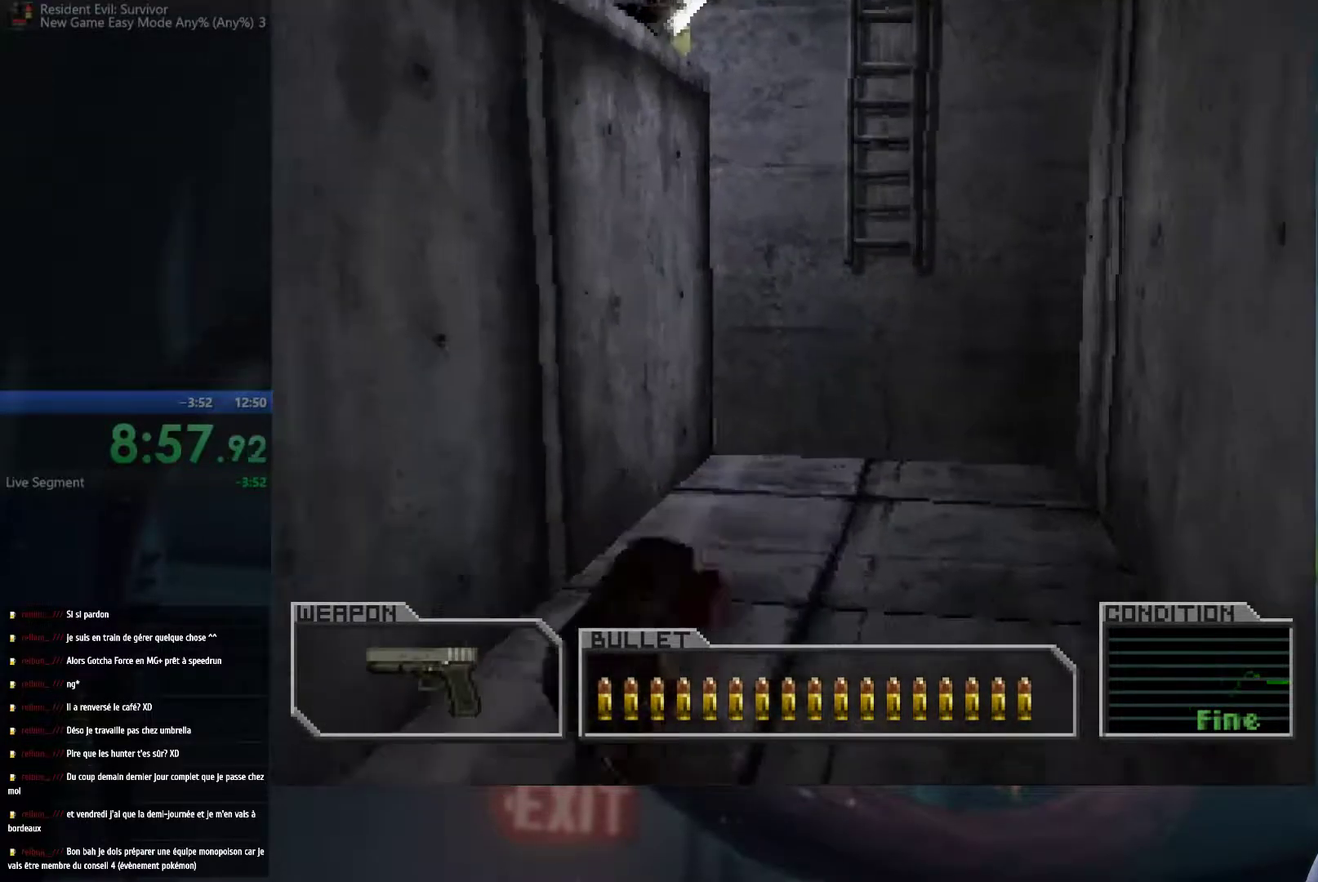
{"buttons": [], "left_stick": "up", "right_stick": "center", "events": [[300, "left_stick", "up"]]}
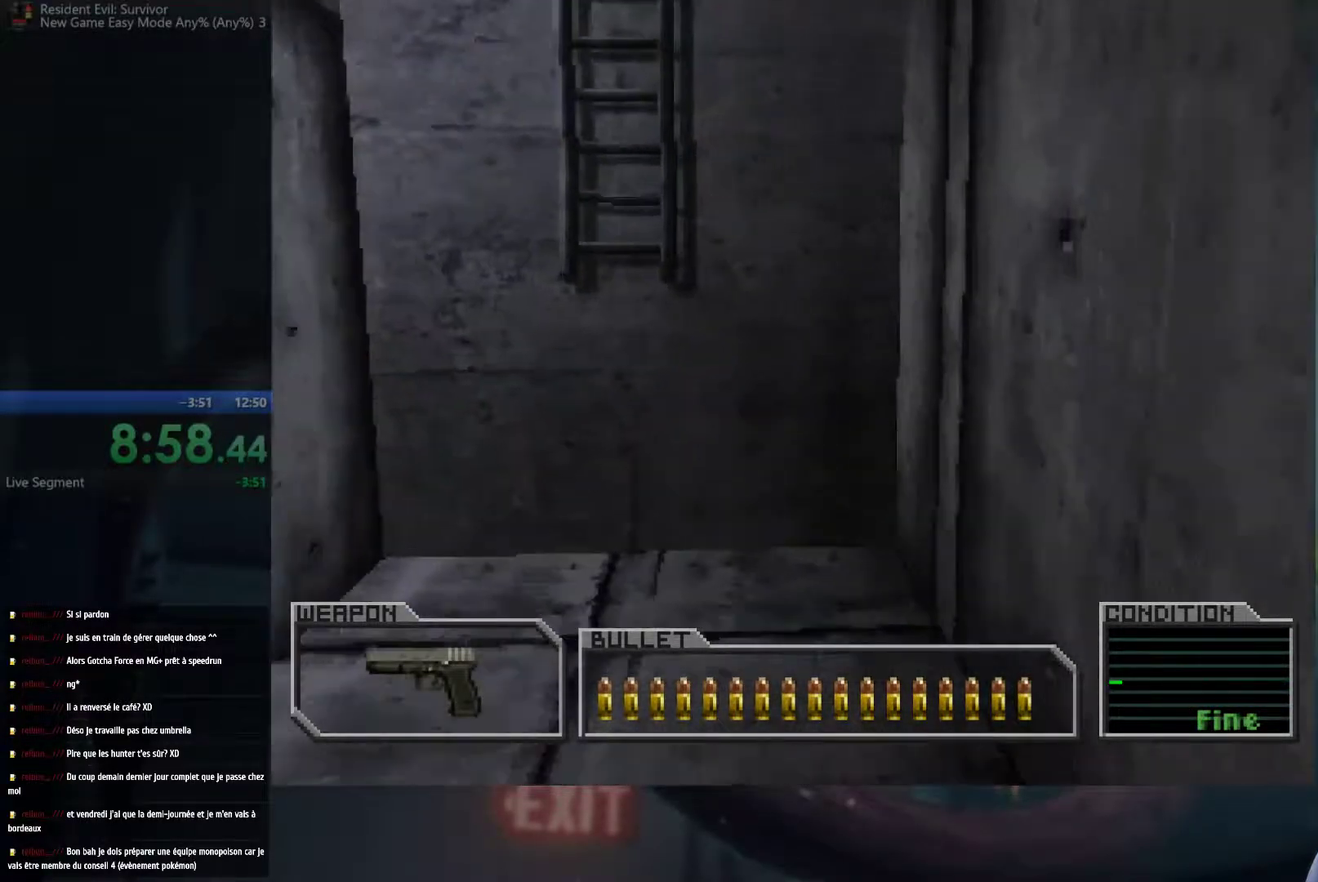
{"buttons": [], "left_stick": "up", "right_stick": "center", "events": [[17, "left_stick", "up-left"], [467, "left_stick", "up"]]}
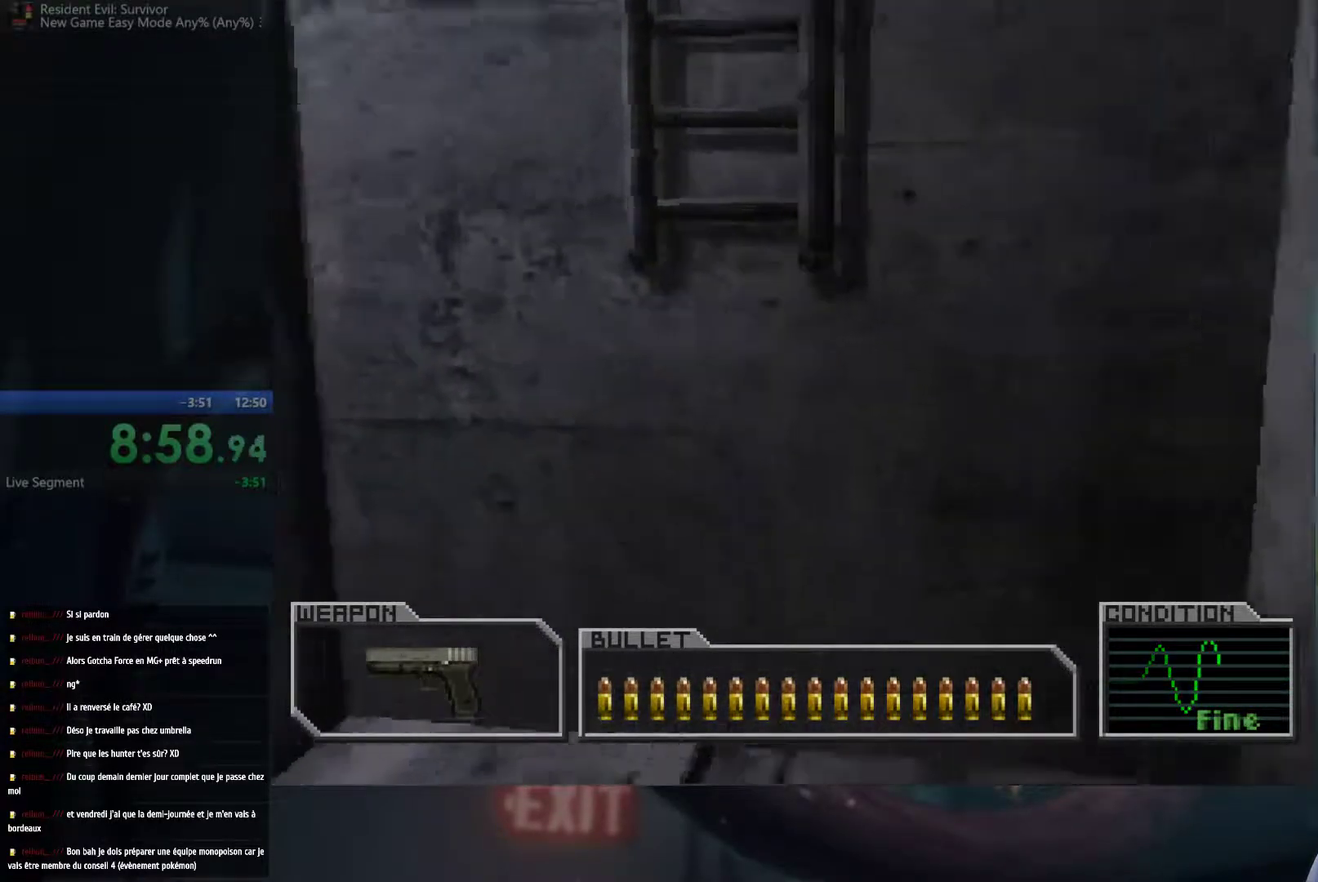
{"buttons": ["A", "B"], "left_stick": "up", "right_stick": "center", "events": [[417, "A", "down"], [483, "B", "down"]]}
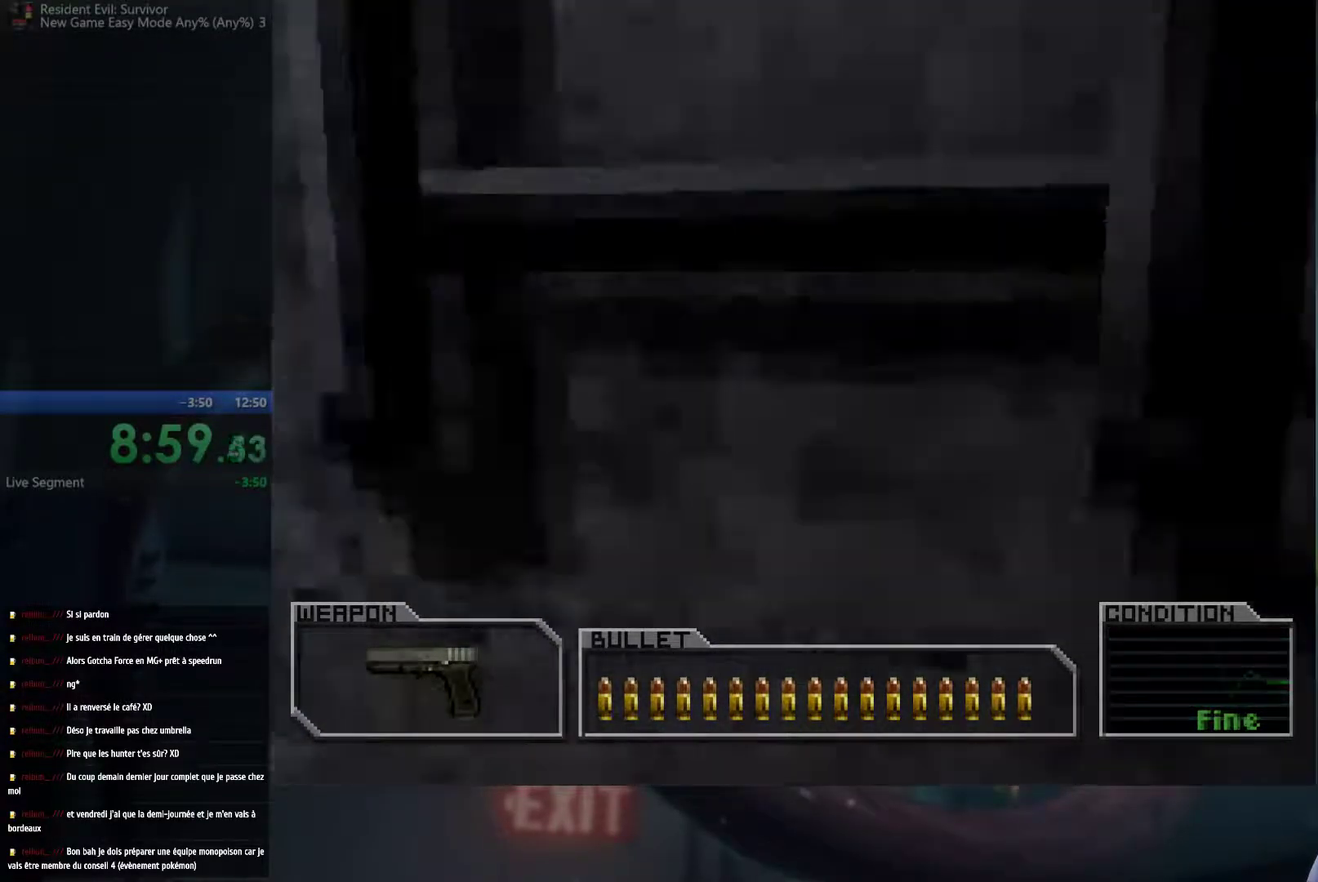
{"buttons": [], "left_stick": "center", "right_stick": "center", "events": [[83, "A", "up"], [100, "B", "up"], [167, "A", "down"], [183, "B", "down"], [300, "A", "up"], [317, "B", "up"], [383, "left_stick", "center"]]}